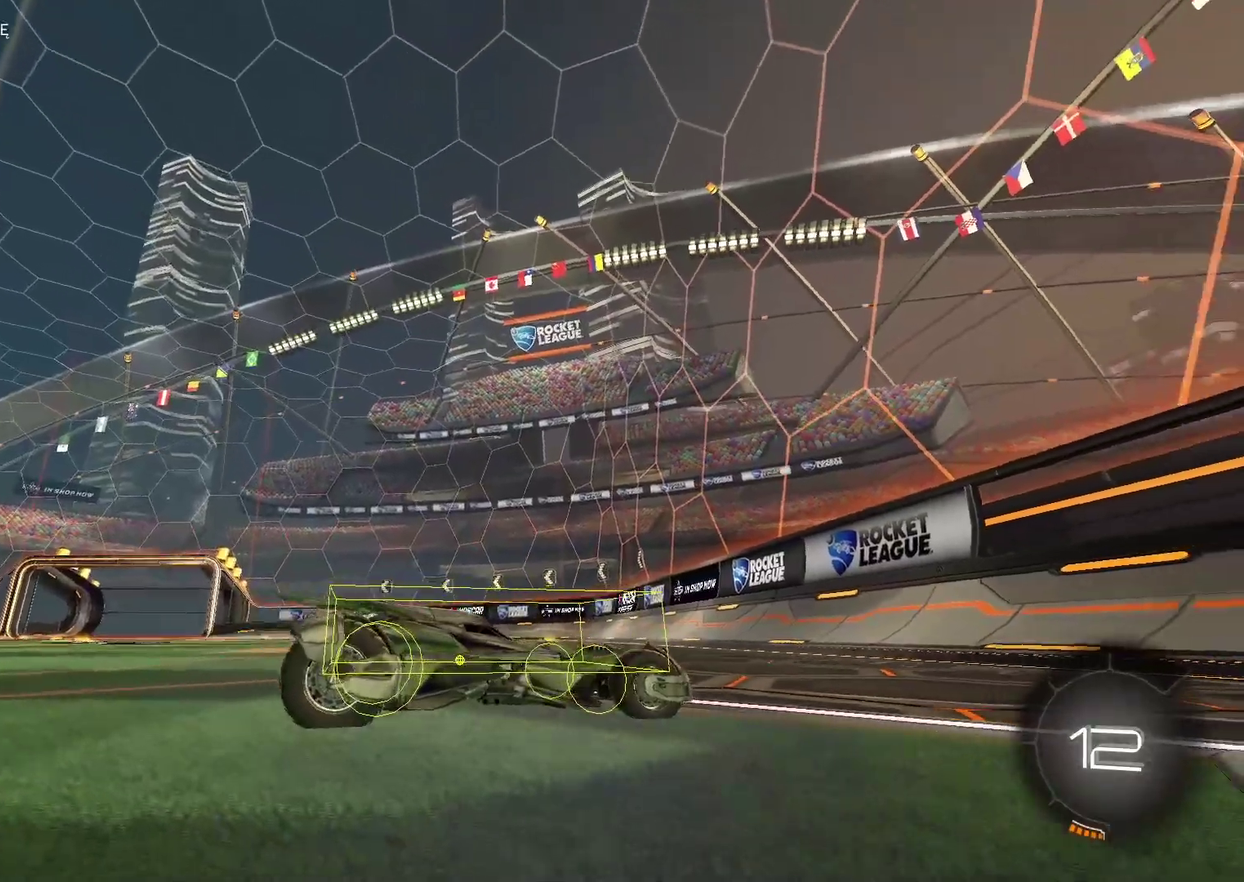
Gameplay with a controller (PlayStation layout); each line is a JSON object with the inputs held at the frame after it. "events" lists button and stick changes between this image and that frame as [ms after this image, input, new state], when the widget could be followed in between. Not read: L1 R1.
{"buttons": [], "left_stick": "center", "right_stick": "up", "events": []}
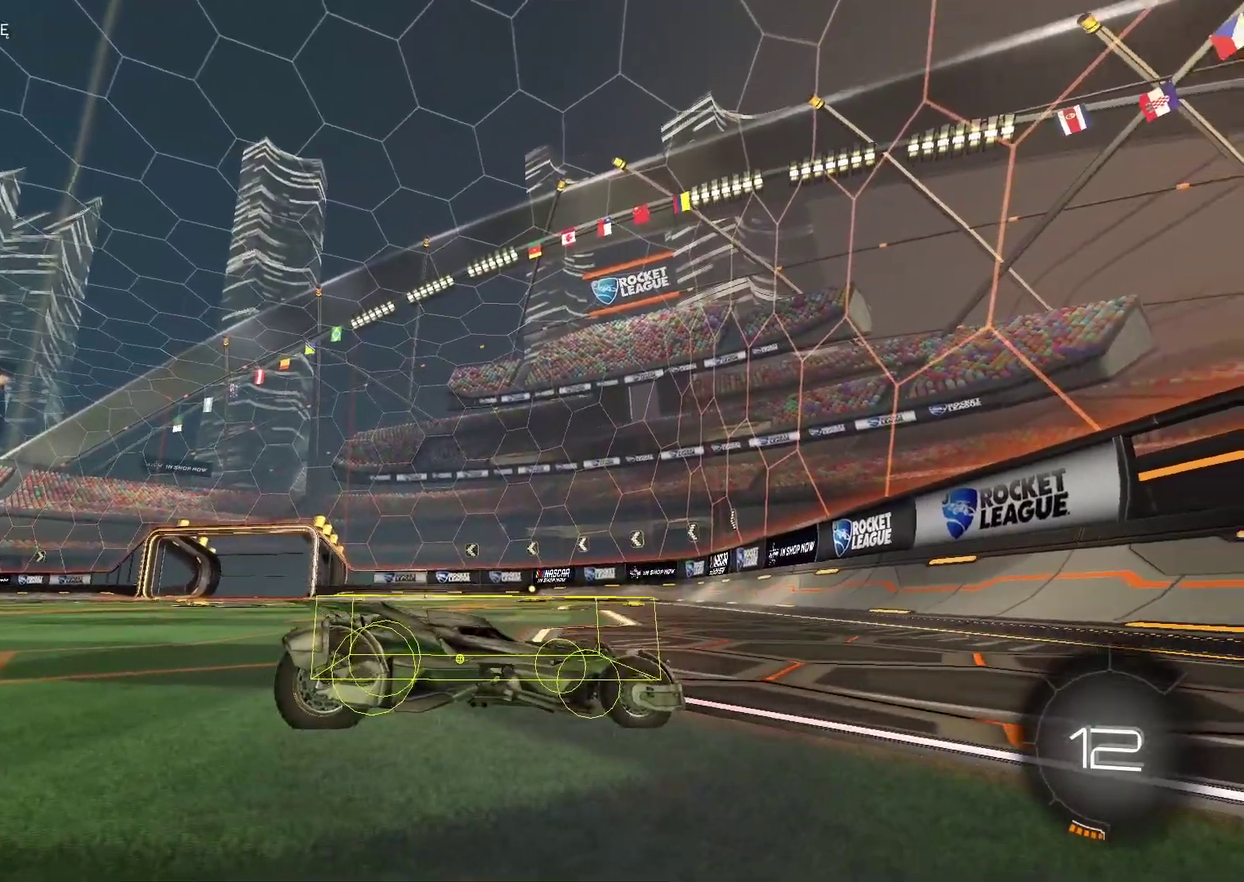
{"buttons": [], "left_stick": "center", "right_stick": "up", "events": []}
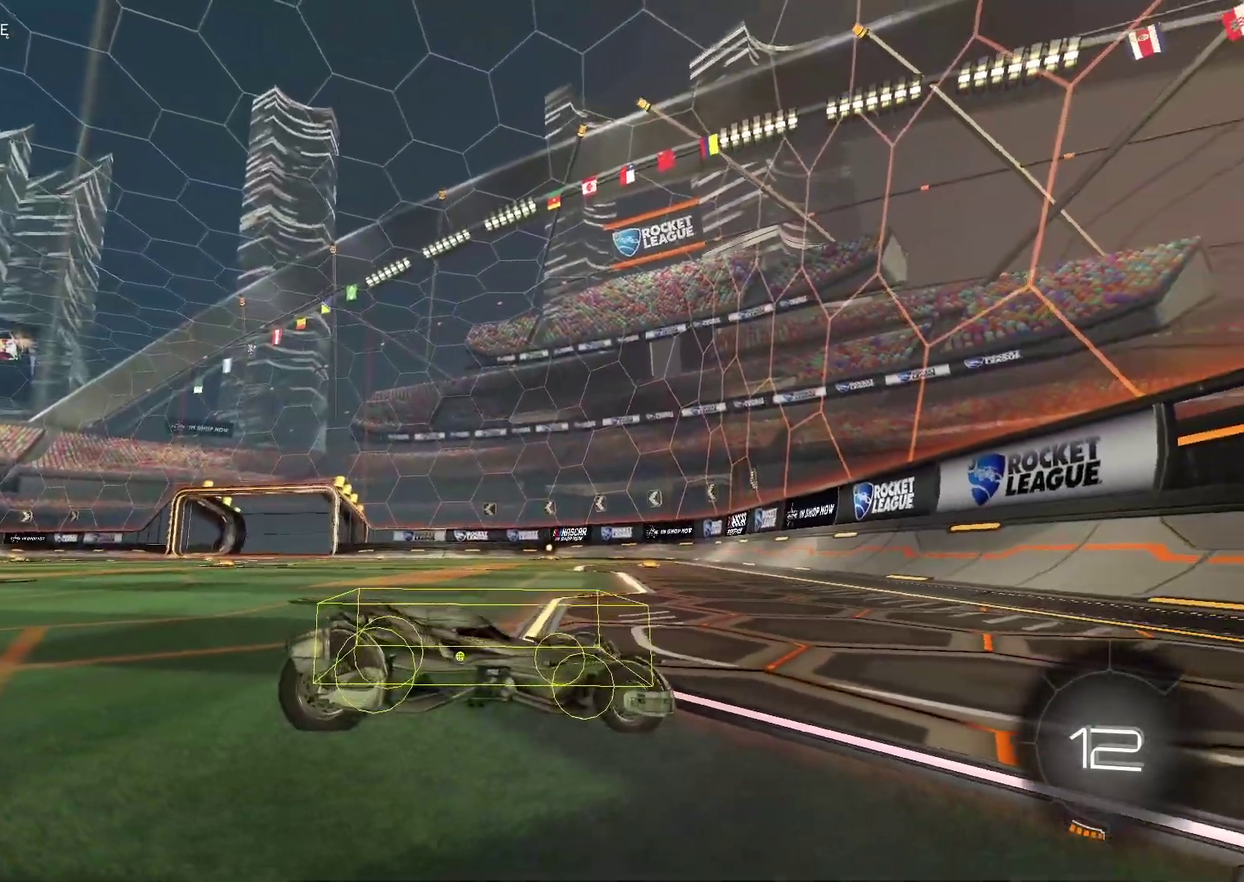
{"buttons": [], "left_stick": "center", "right_stick": "up", "events": []}
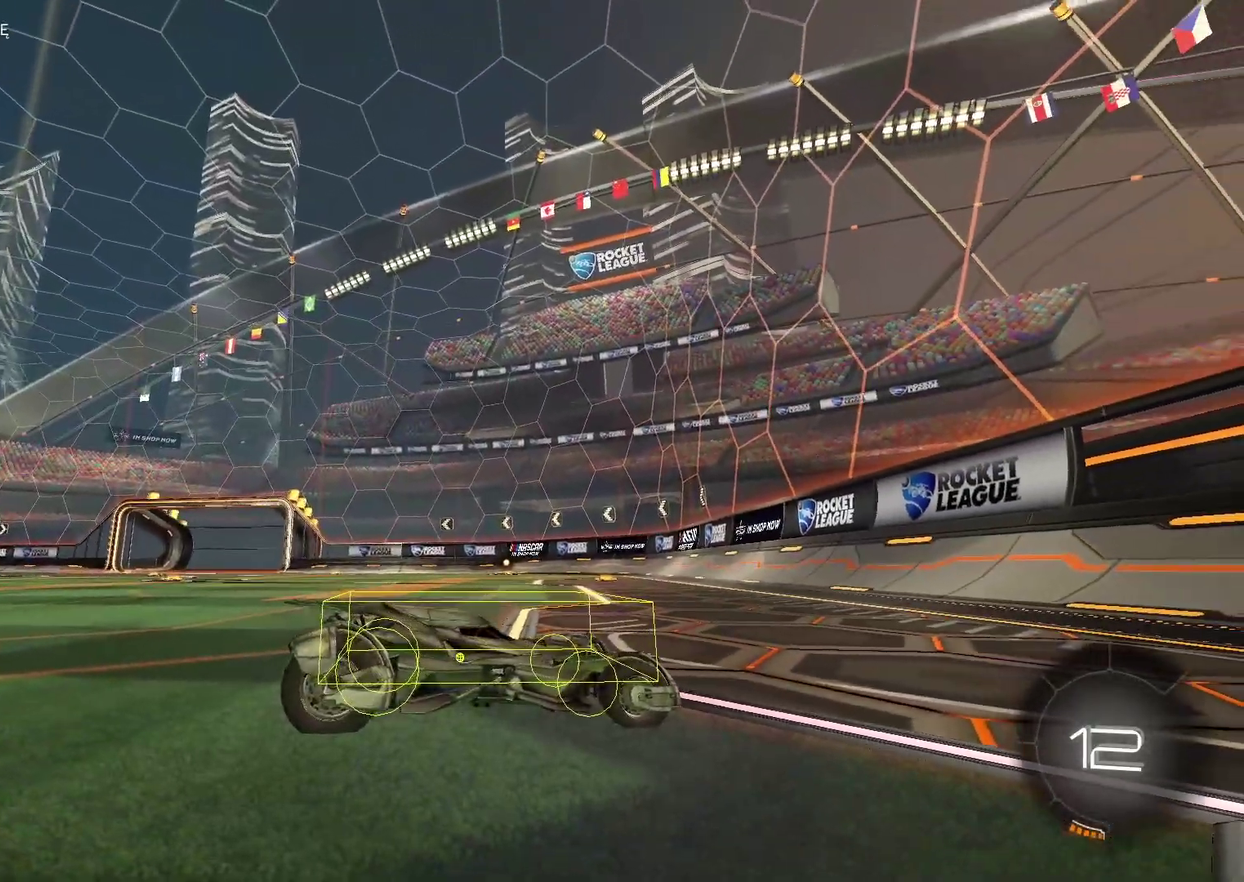
{"buttons": [], "left_stick": "center", "right_stick": "up", "events": []}
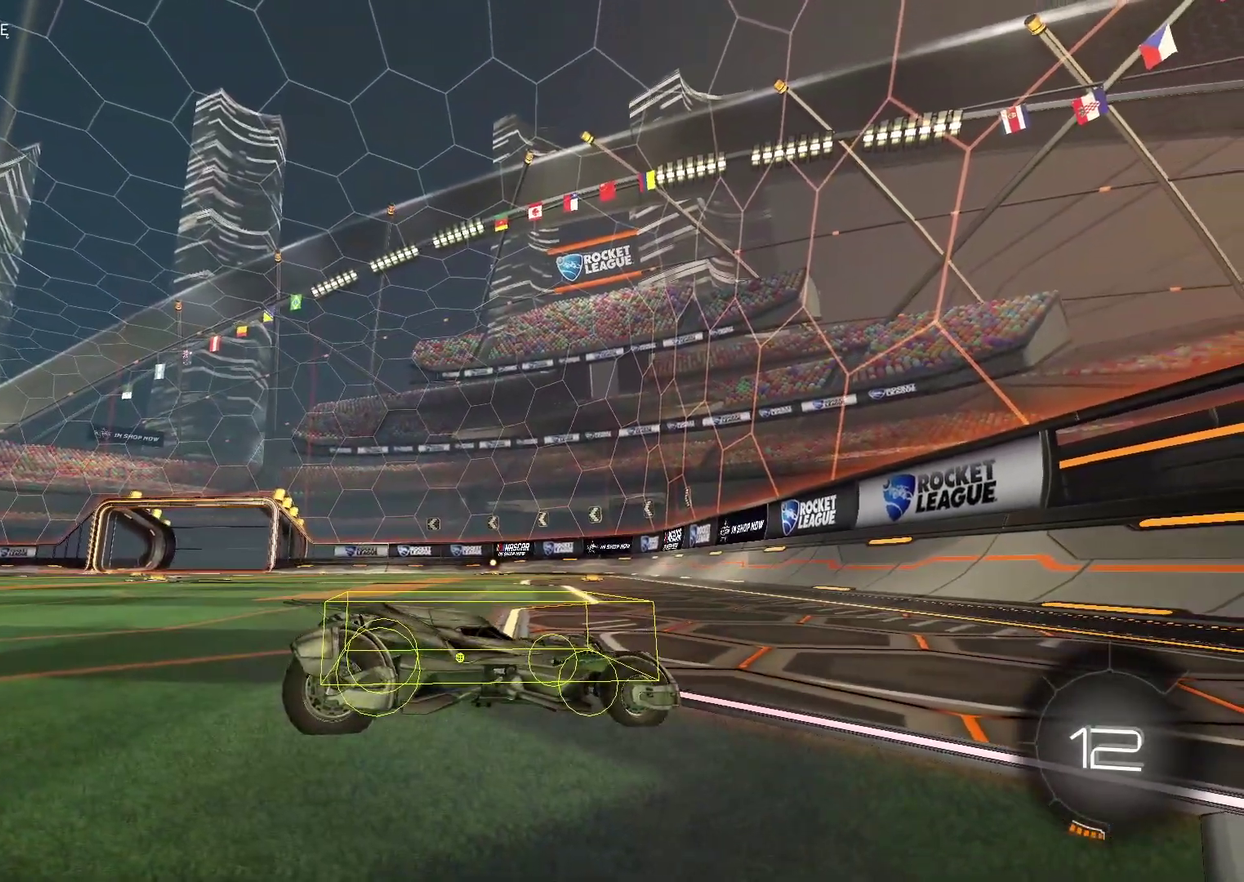
{"buttons": [], "left_stick": "center", "right_stick": "up", "events": []}
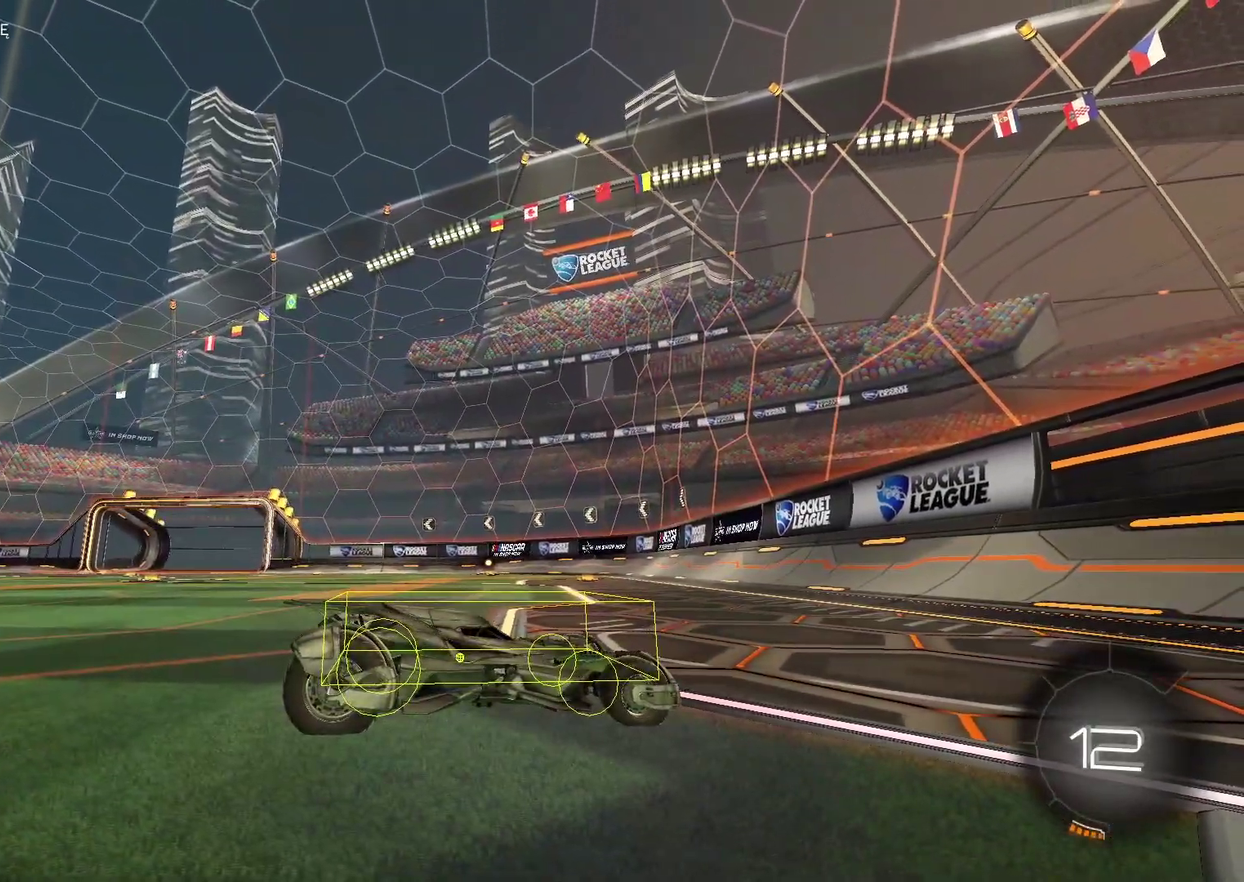
{"buttons": [], "left_stick": "center", "right_stick": "up", "events": []}
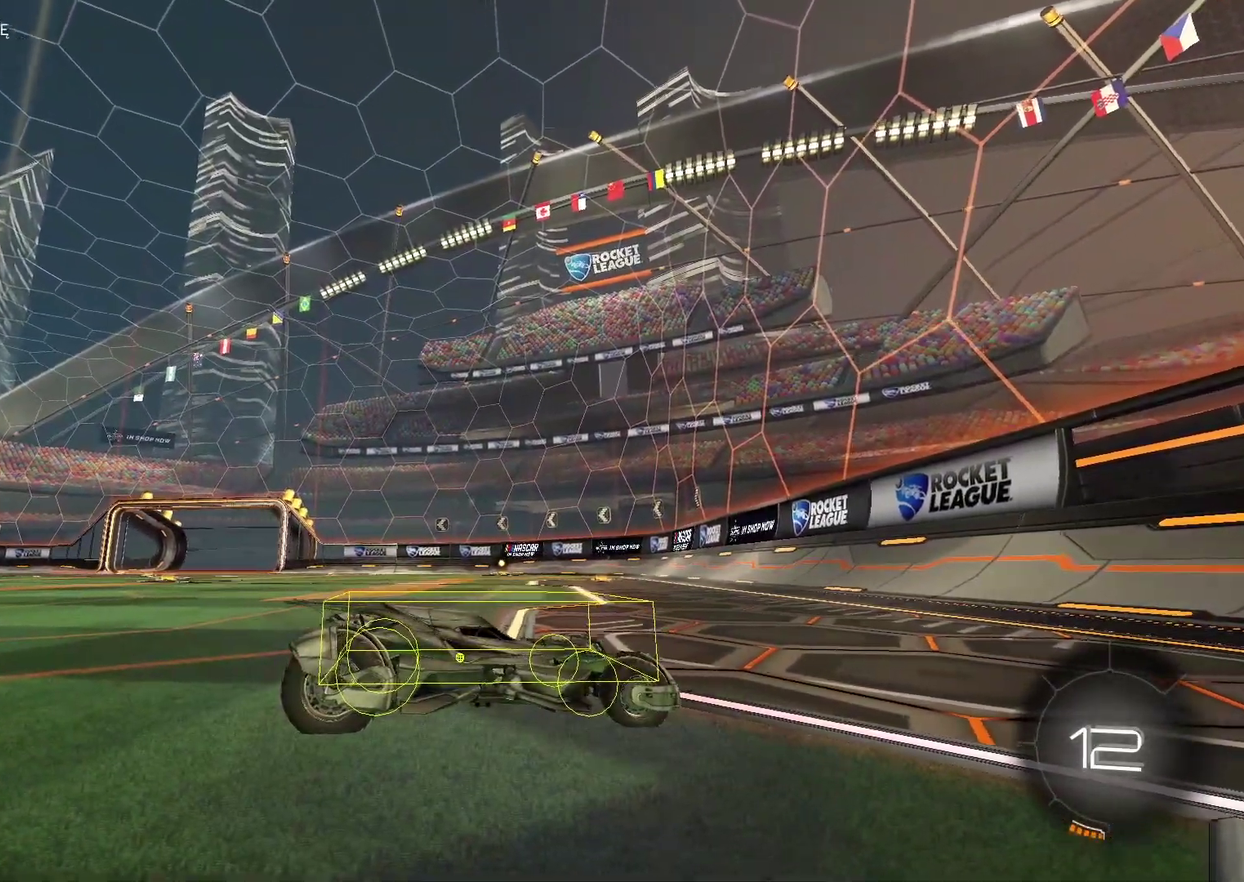
{"buttons": [], "left_stick": "center", "right_stick": "left", "events": [[400, "right_stick", "left"]]}
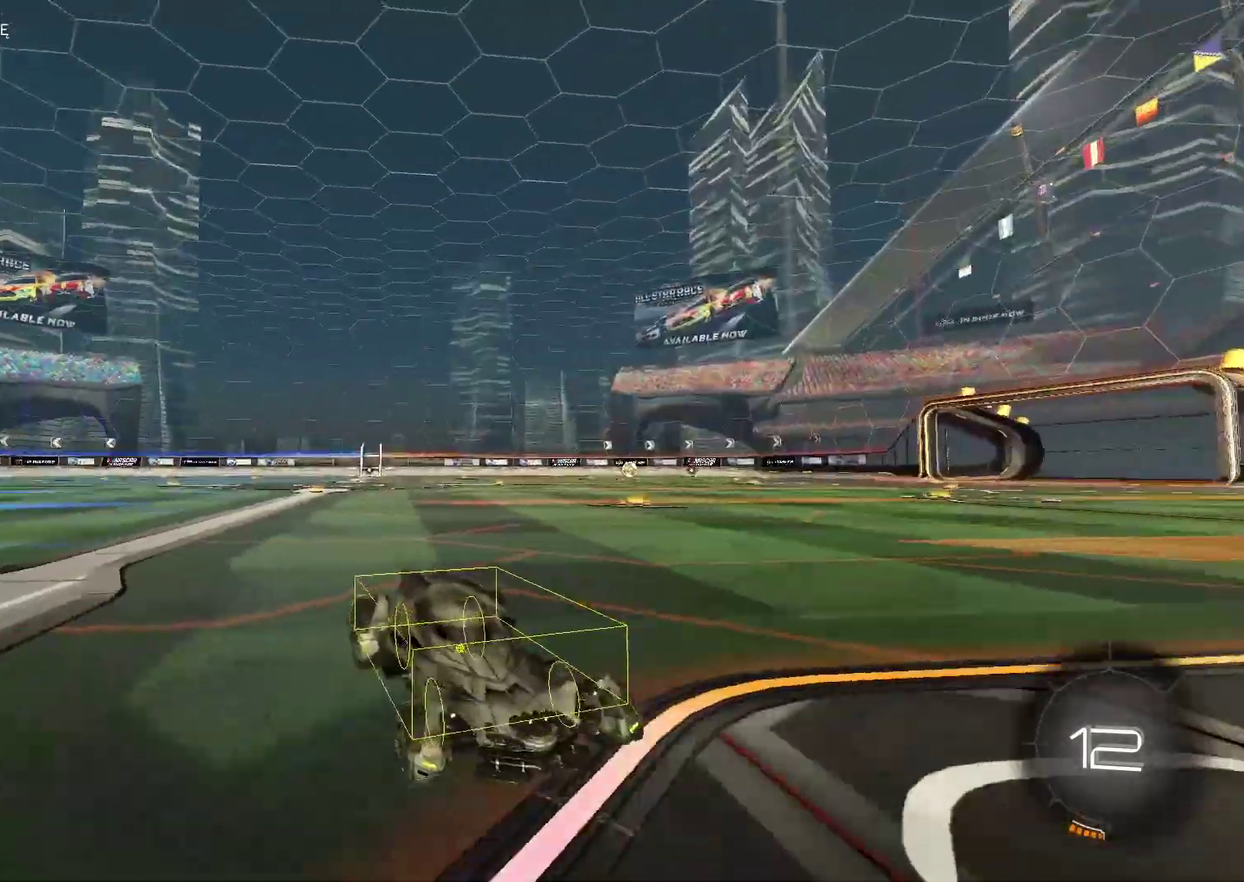
{"buttons": [], "left_stick": "center", "right_stick": "left", "events": []}
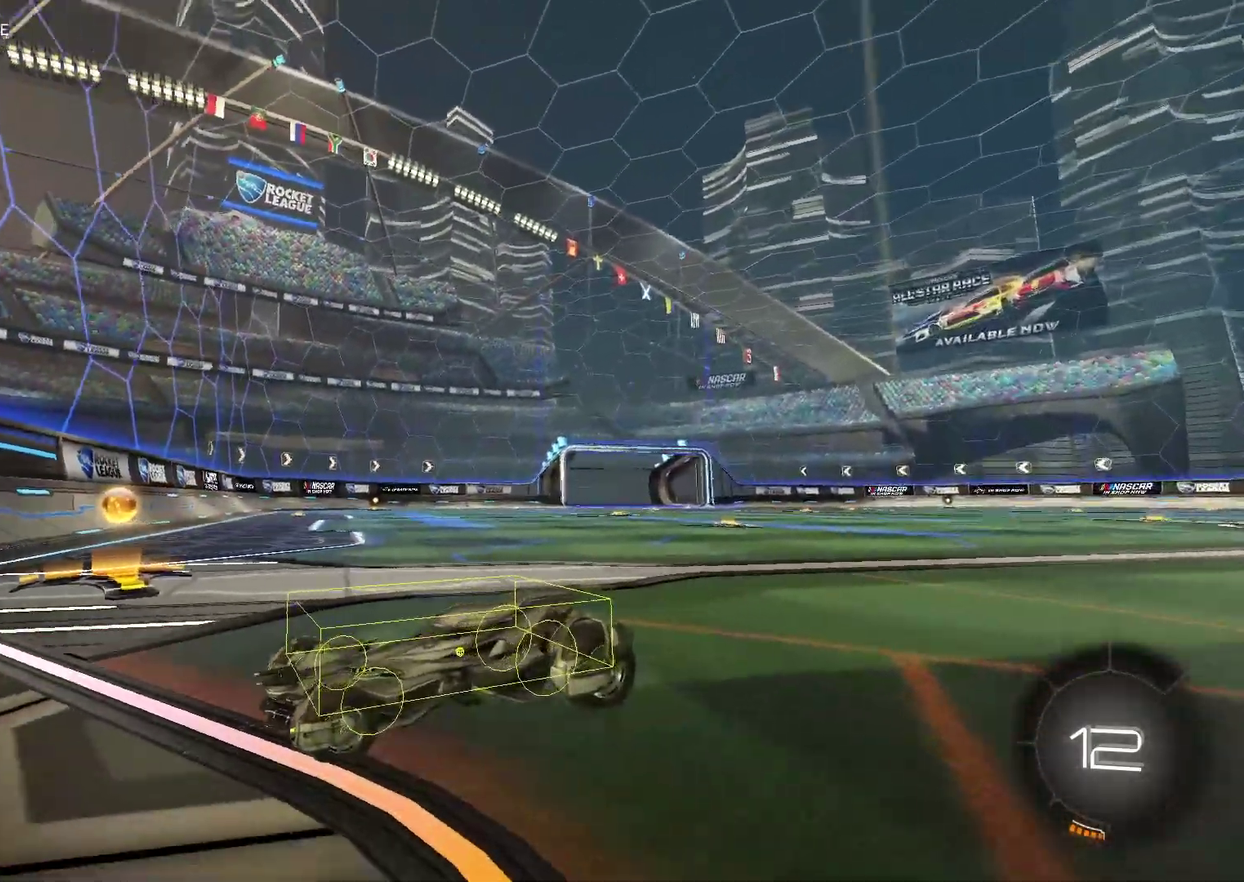
{"buttons": [], "left_stick": "center", "right_stick": "left", "events": []}
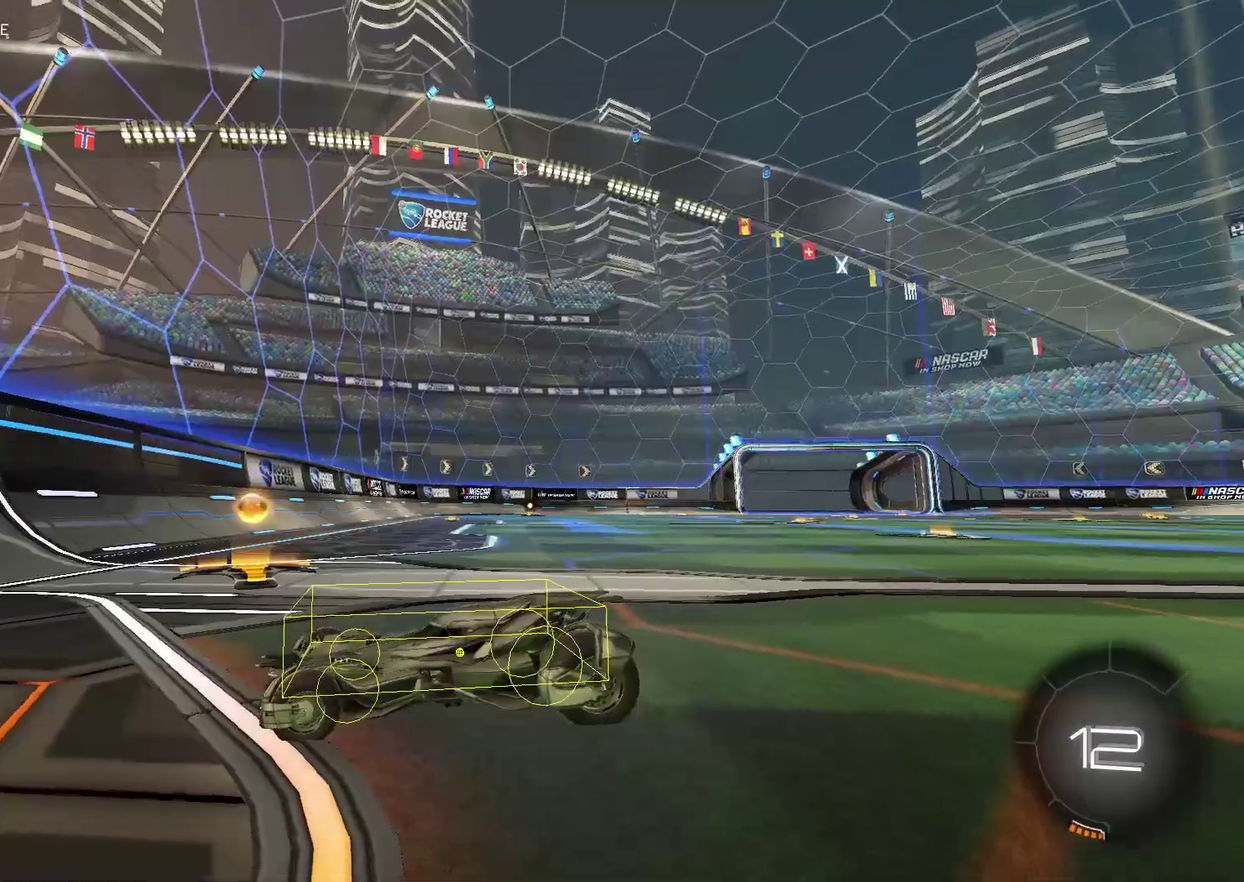
{"buttons": [], "left_stick": "center", "right_stick": "up-left", "events": [[317, "right_stick", "up-left"]]}
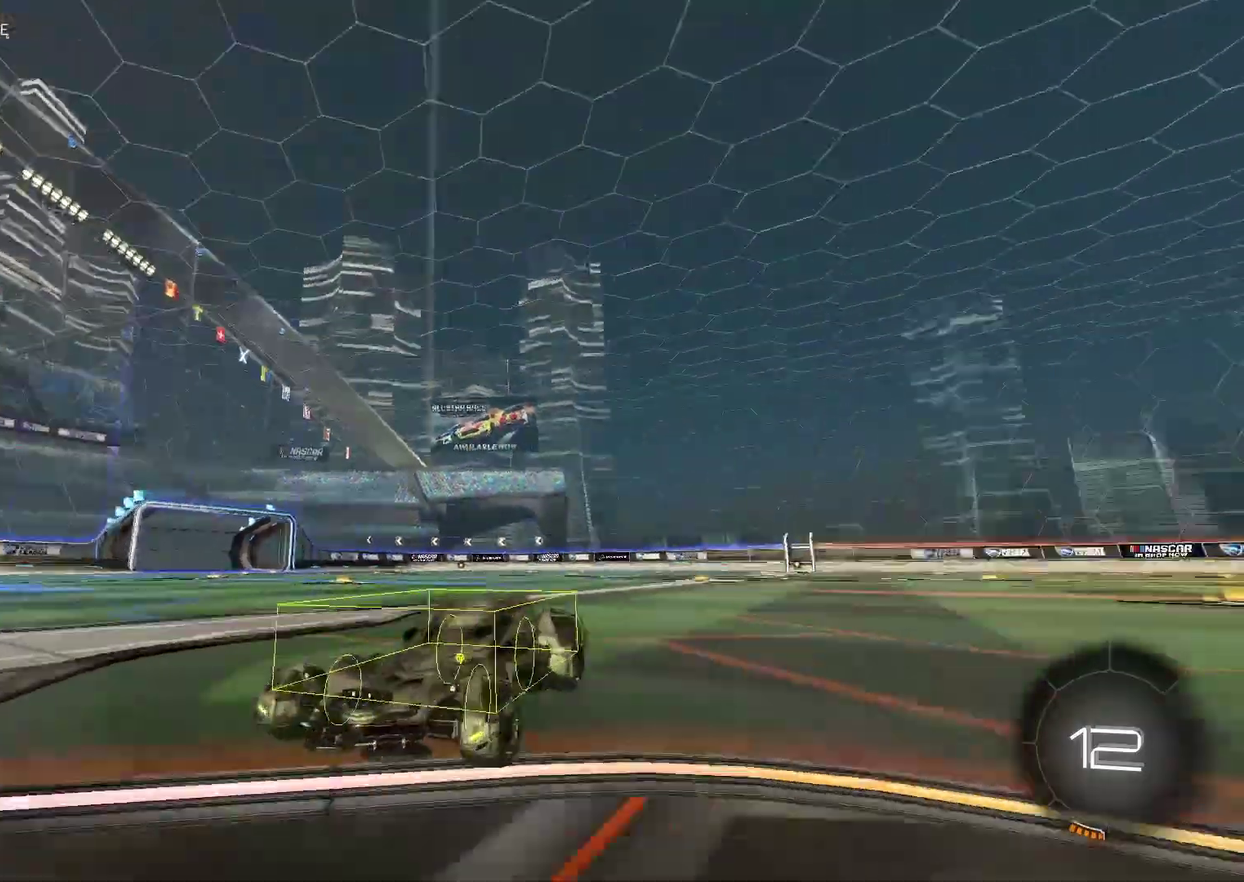
{"buttons": [], "left_stick": "center", "right_stick": "up", "events": [[50, "right_stick", "up"]]}
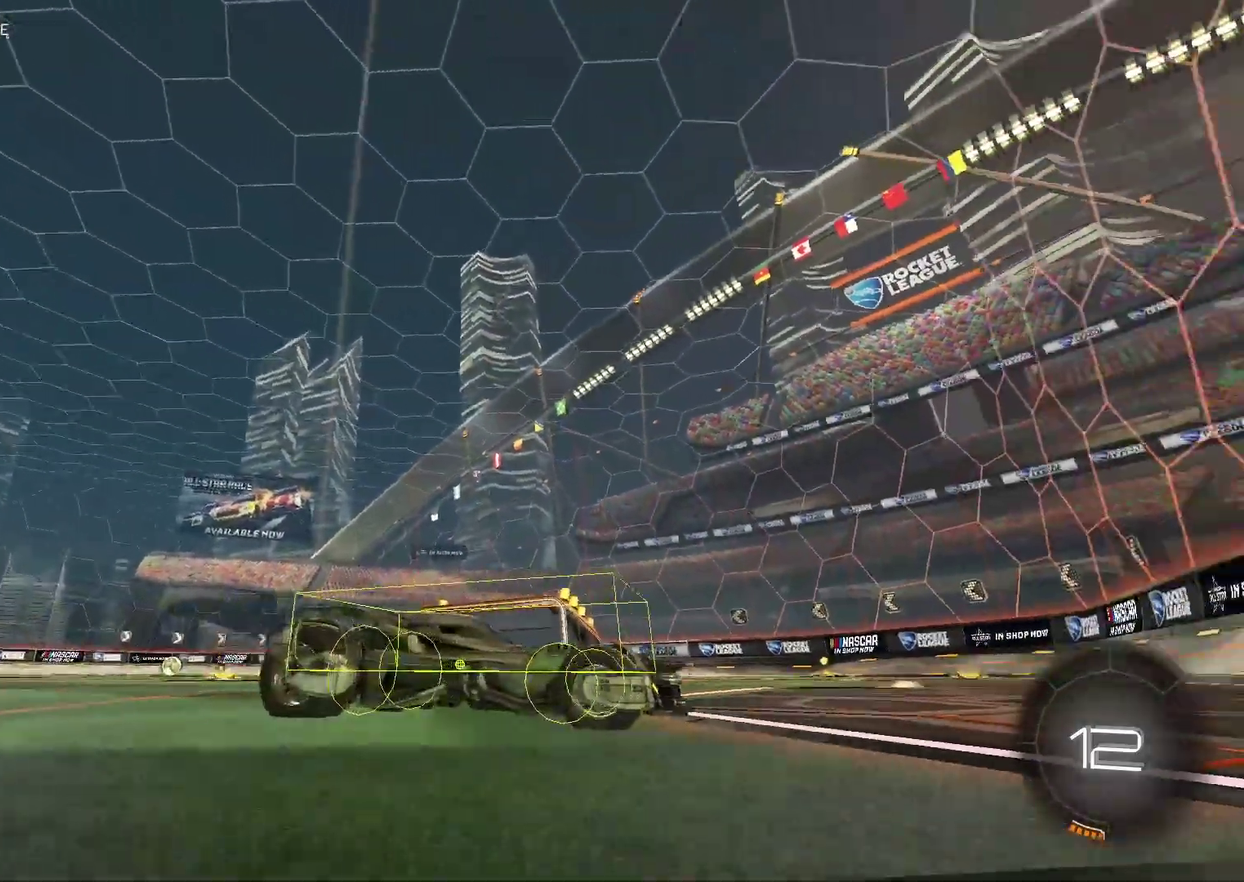
{"buttons": [], "left_stick": "center", "right_stick": "up", "events": []}
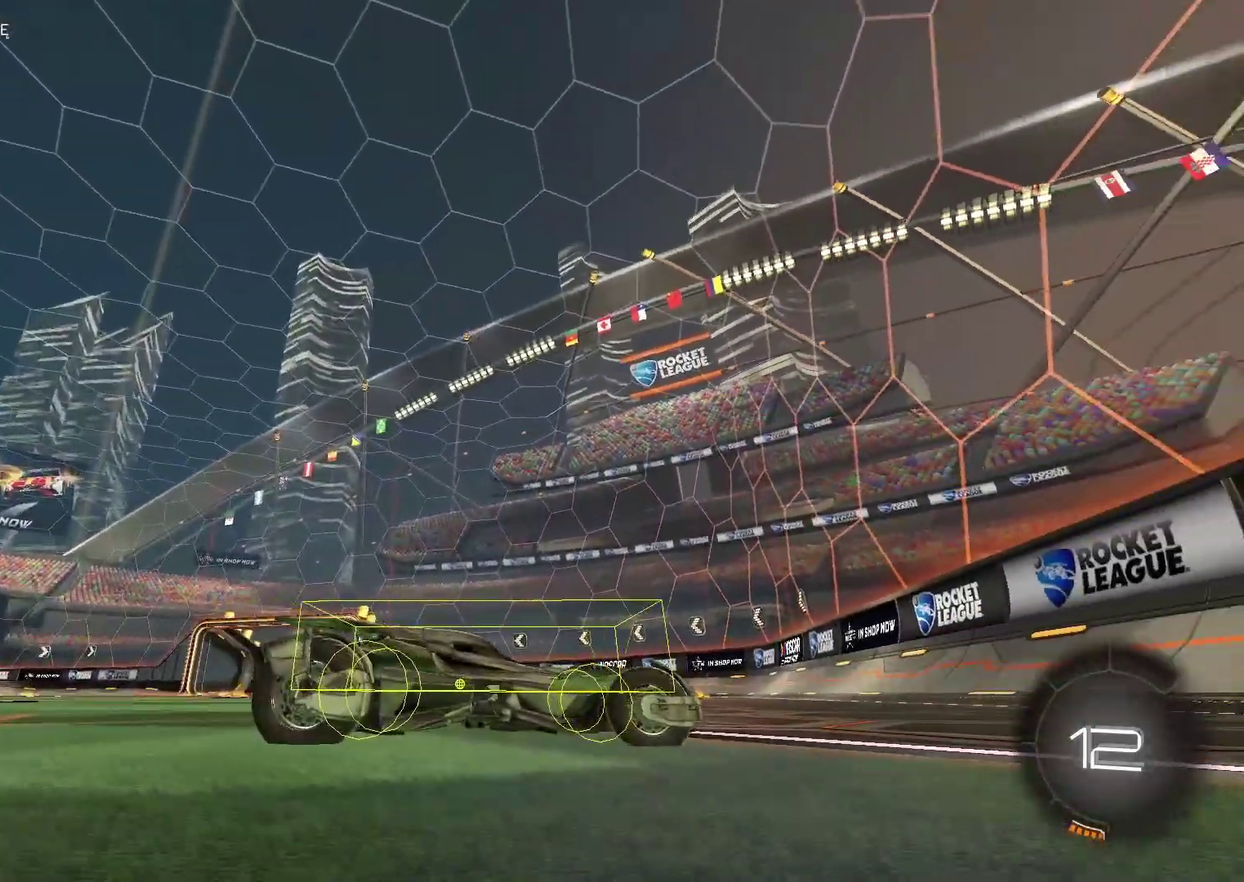
{"buttons": [], "left_stick": "center", "right_stick": "up", "events": []}
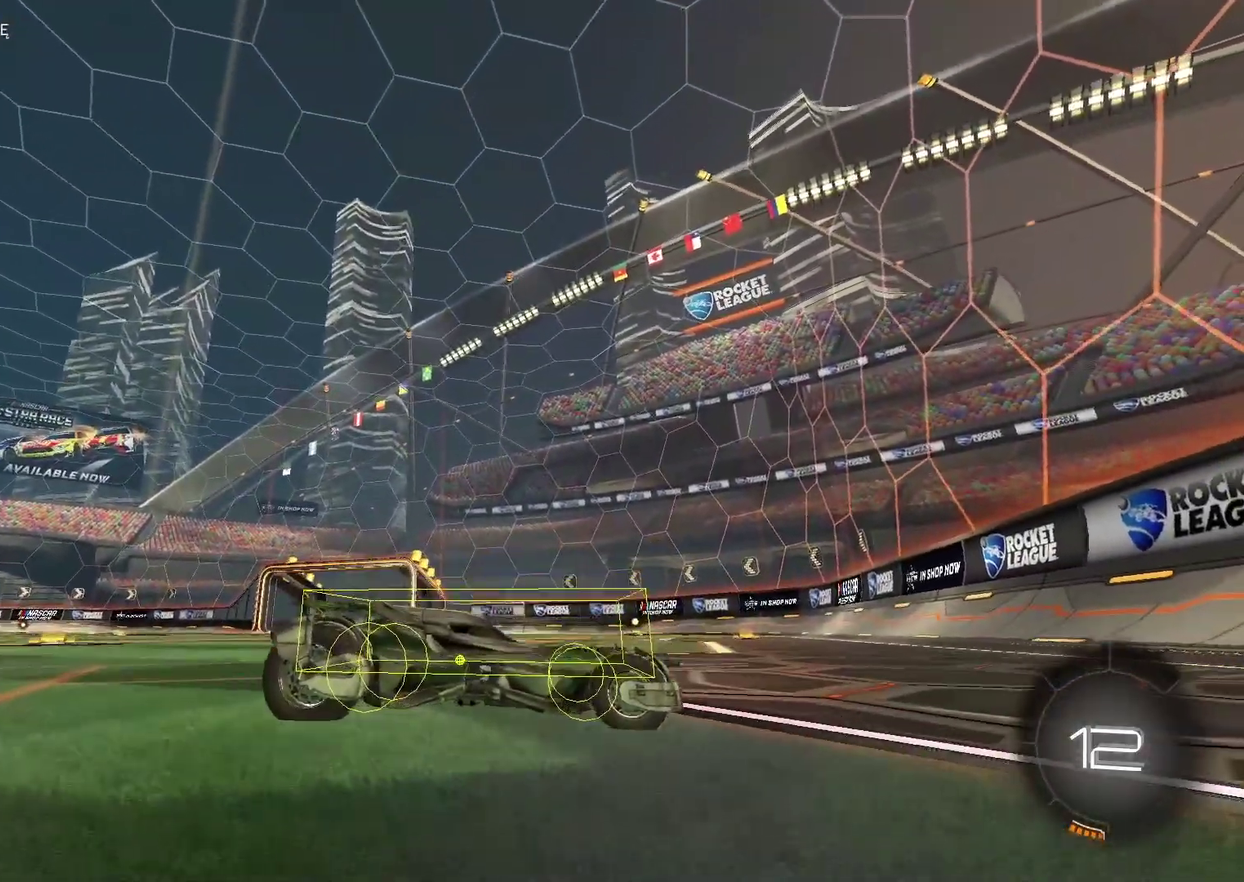
{"buttons": [], "left_stick": "center", "right_stick": "up", "events": []}
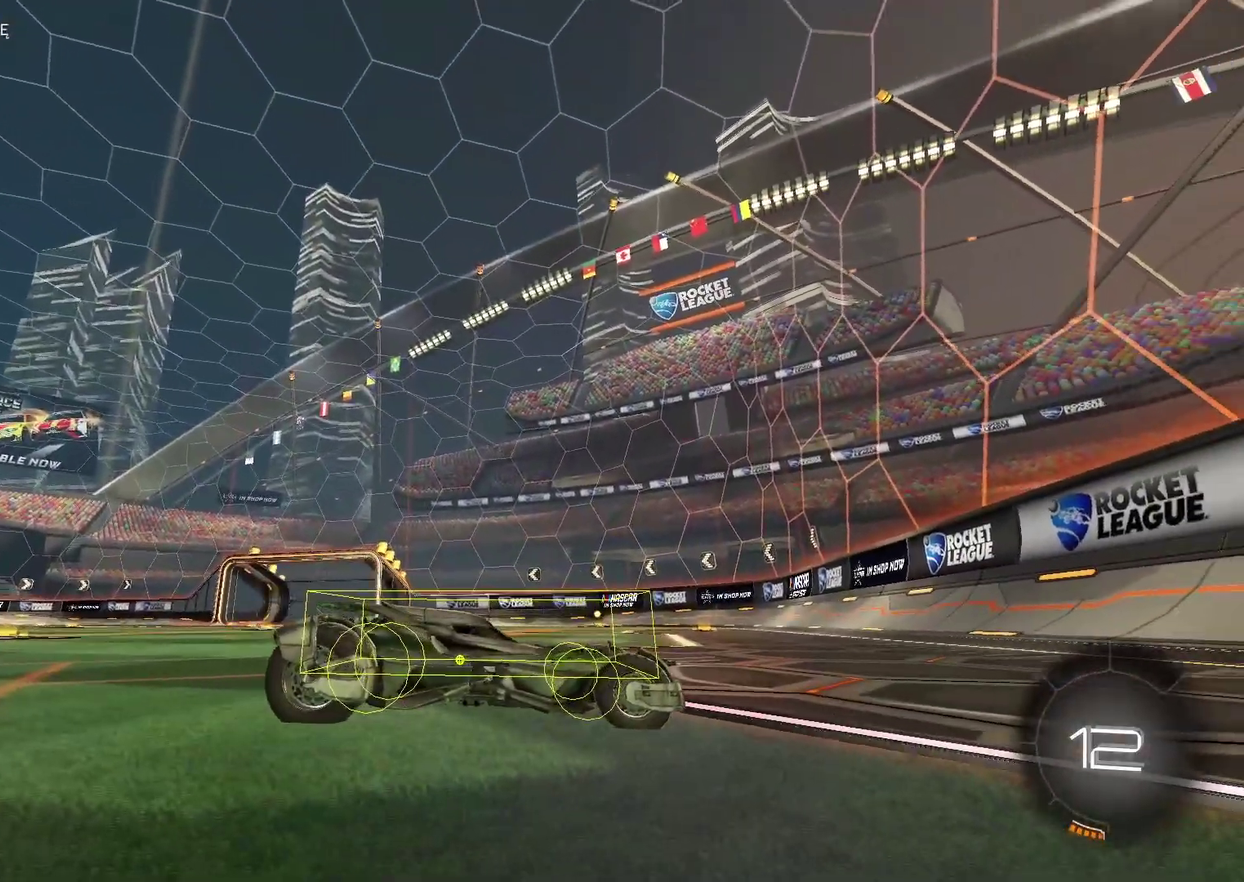
{"buttons": [], "left_stick": "center", "right_stick": "up", "events": []}
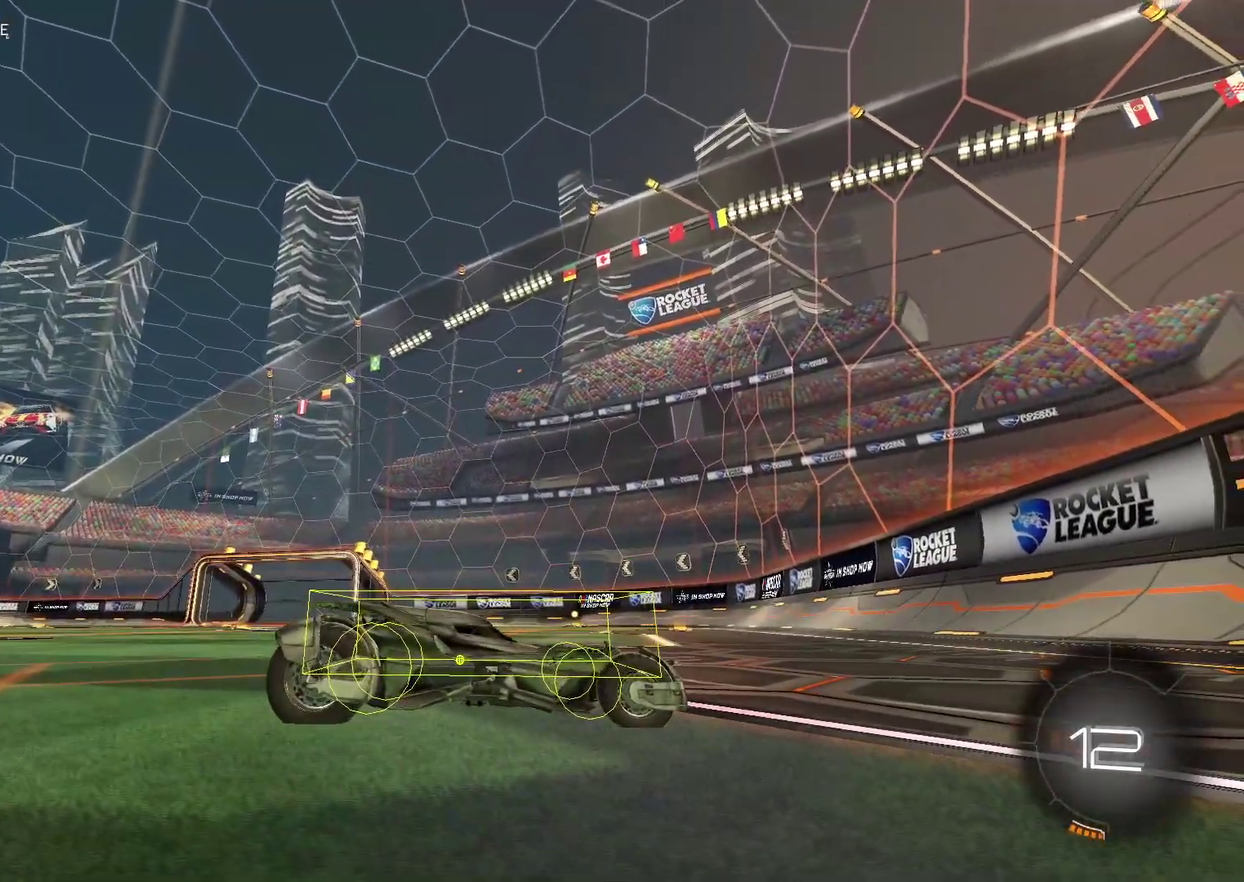
{"buttons": [], "left_stick": "center", "right_stick": "up", "events": []}
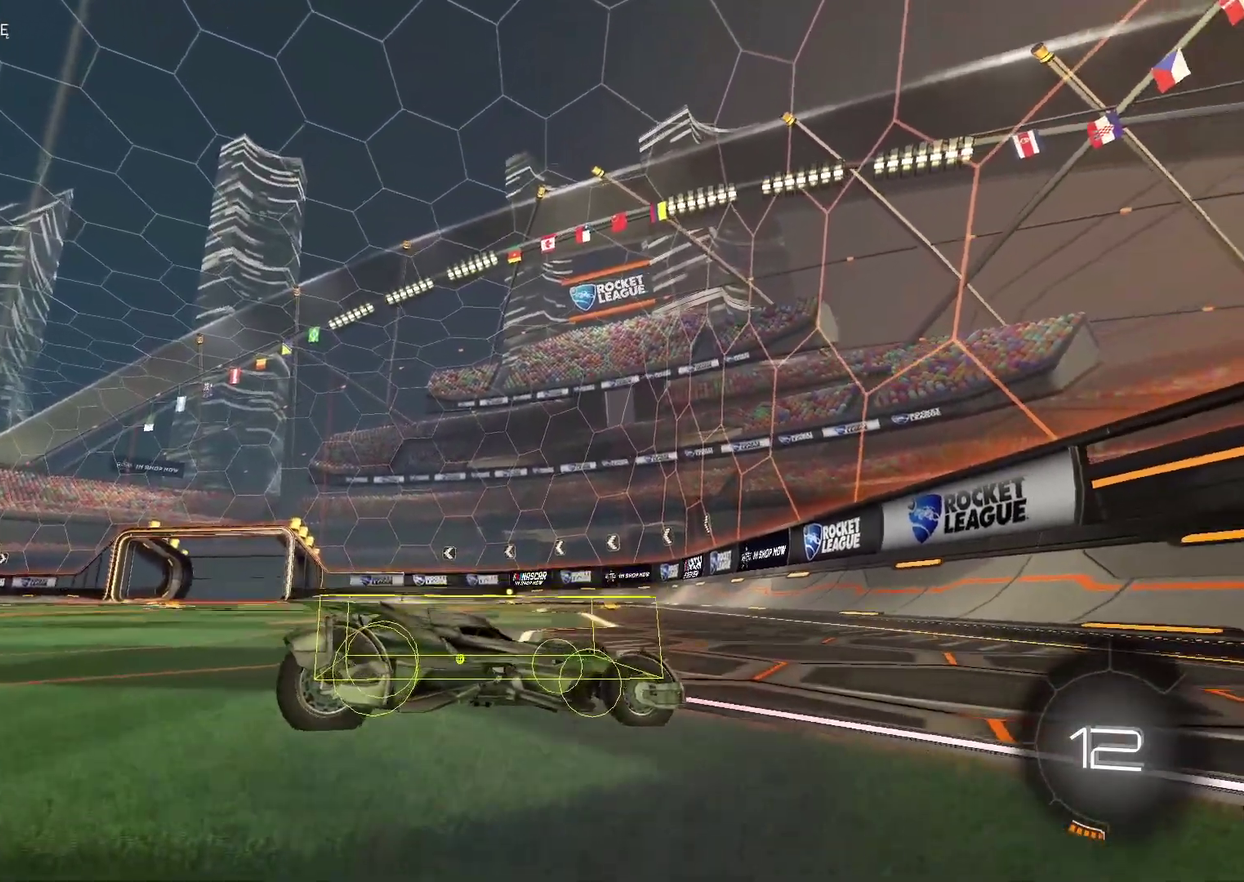
{"buttons": [], "left_stick": "center", "right_stick": "up-right", "events": [[100, "right_stick", "up-right"]]}
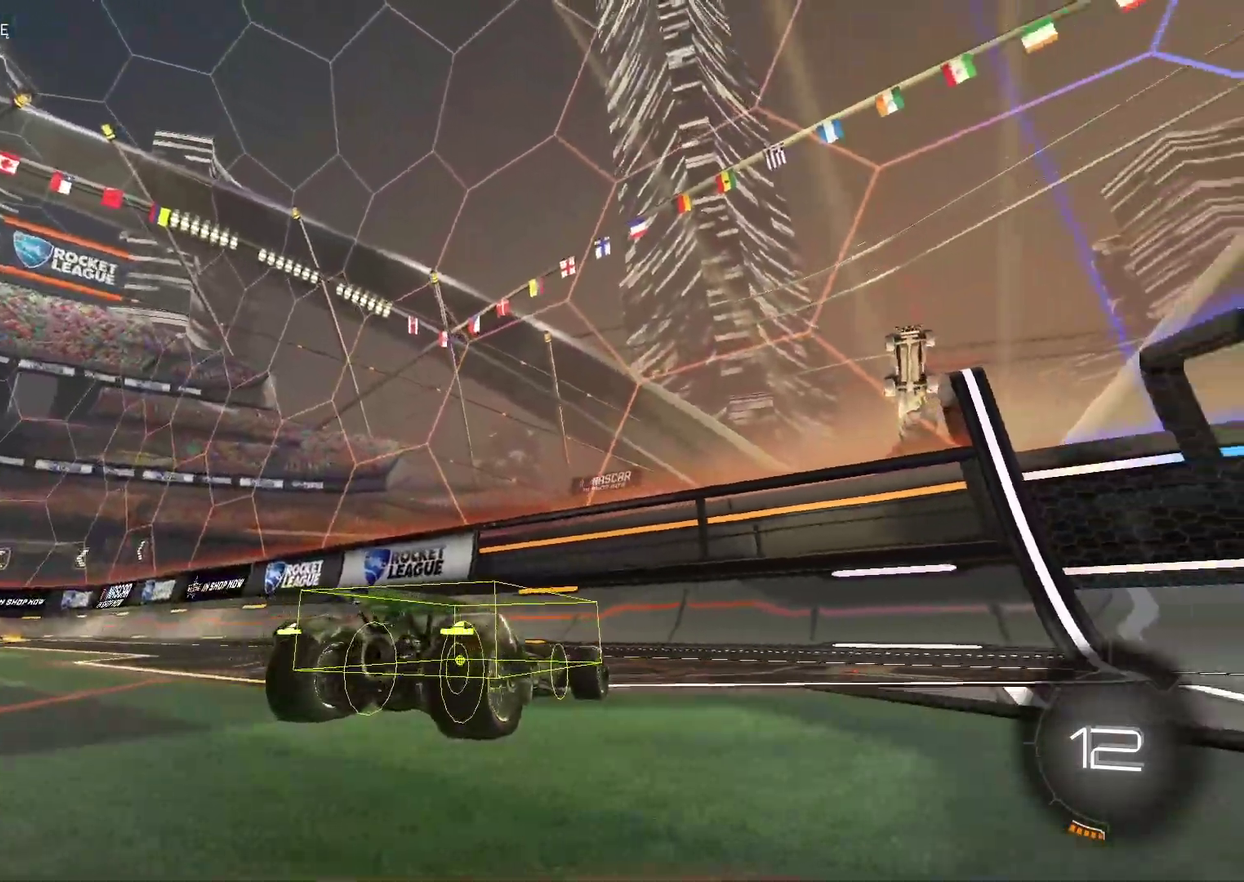
{"buttons": [], "left_stick": "center", "right_stick": "center", "events": [[283, "right_stick", "up"], [350, "right_stick", "center"]]}
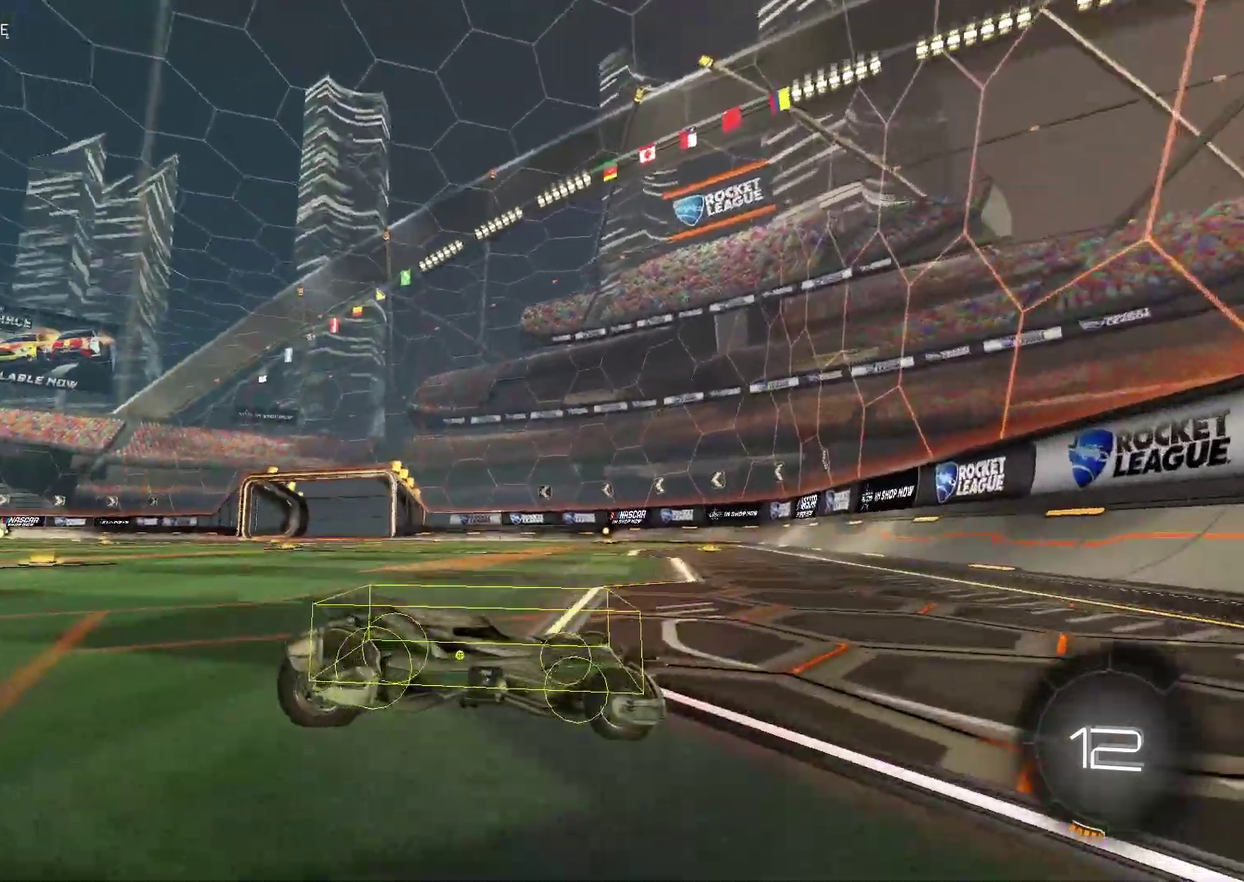
{"buttons": [], "left_stick": "center", "right_stick": "up", "events": [[83, "right_stick", "up"]]}
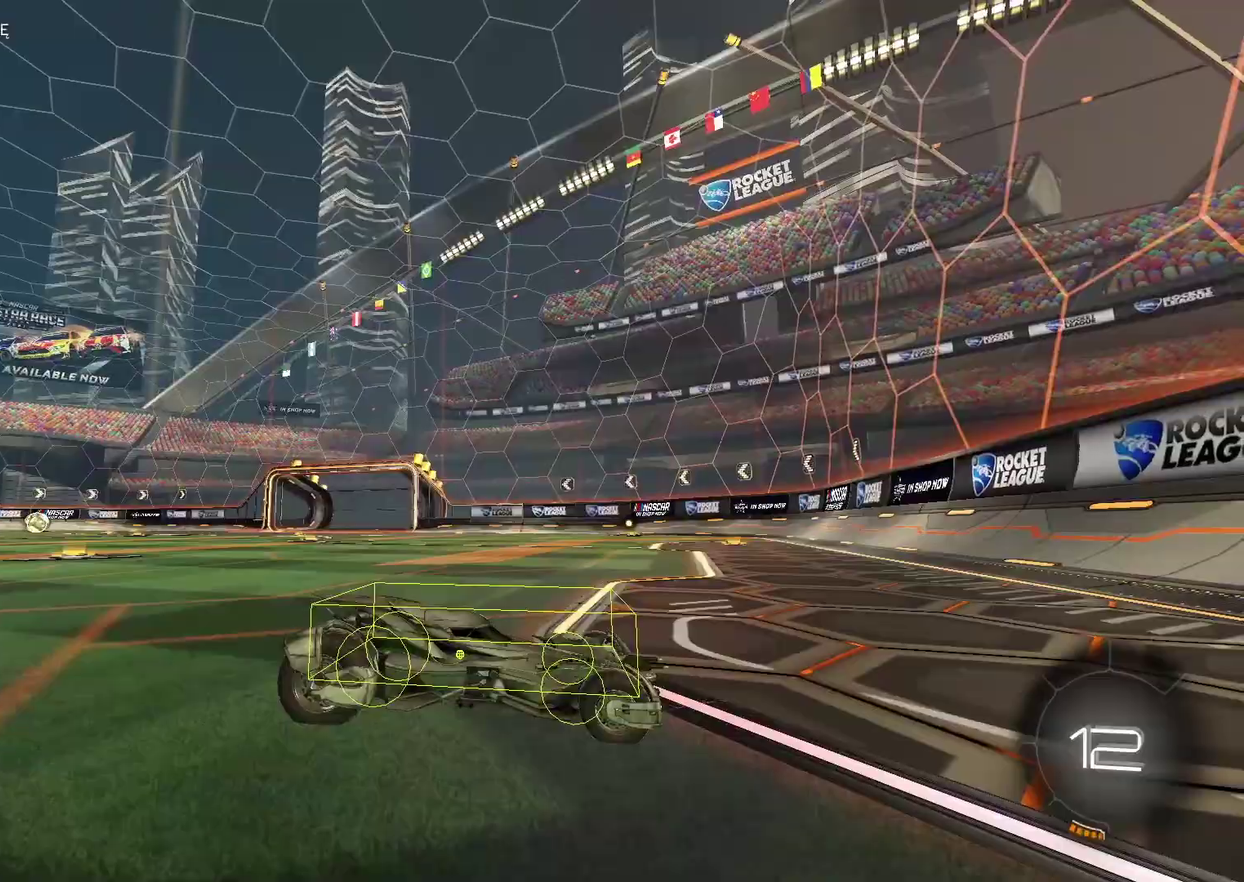
{"buttons": ["R2"], "left_stick": "left", "right_stick": "up", "events": [[433, "left_stick", "left"], [500, "R2", "down"]]}
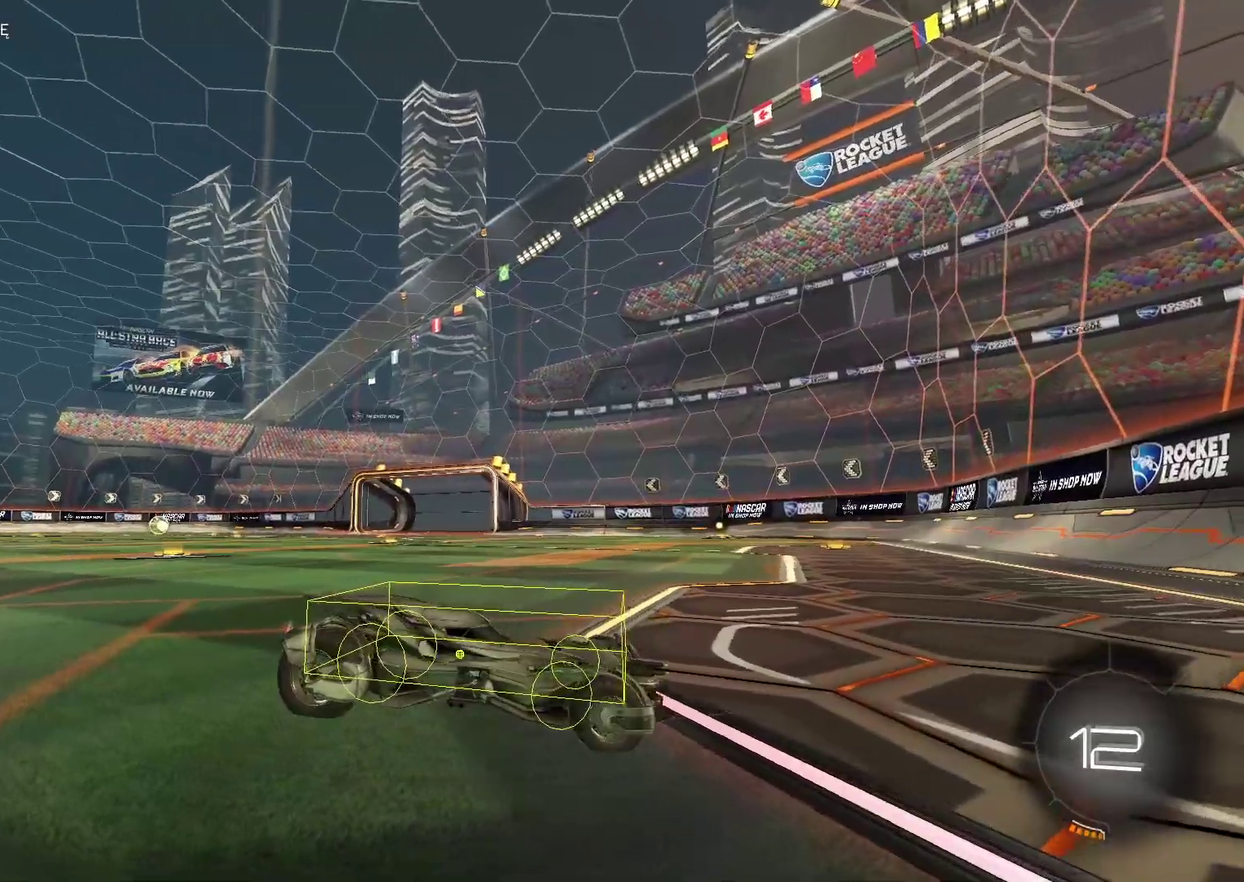
{"buttons": ["R2"], "left_stick": "center", "right_stick": "center", "events": [[300, "left_stick", "center"], [300, "right_stick", "up-right"], [417, "right_stick", "up"], [500, "right_stick", "center"]]}
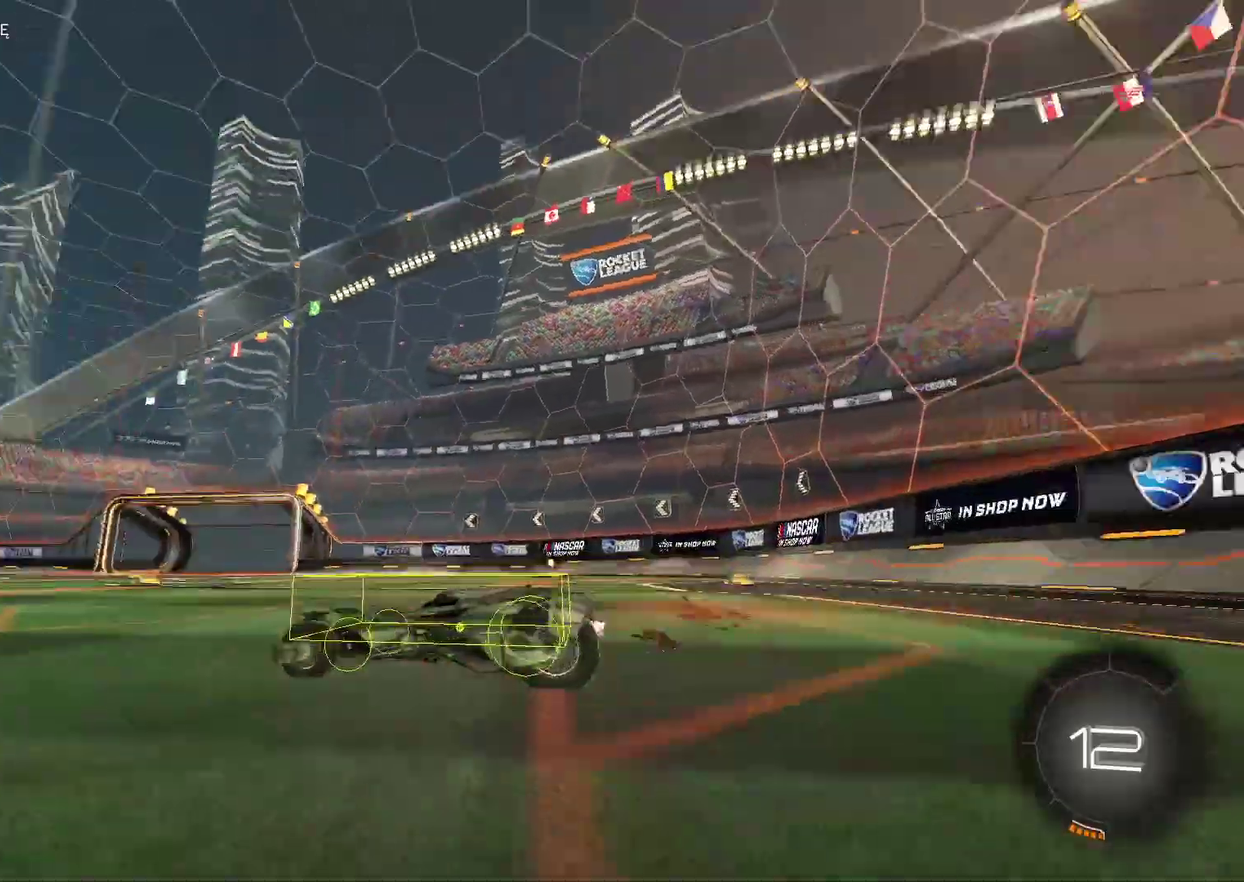
{"buttons": ["R2"], "left_stick": "center", "right_stick": "center", "events": []}
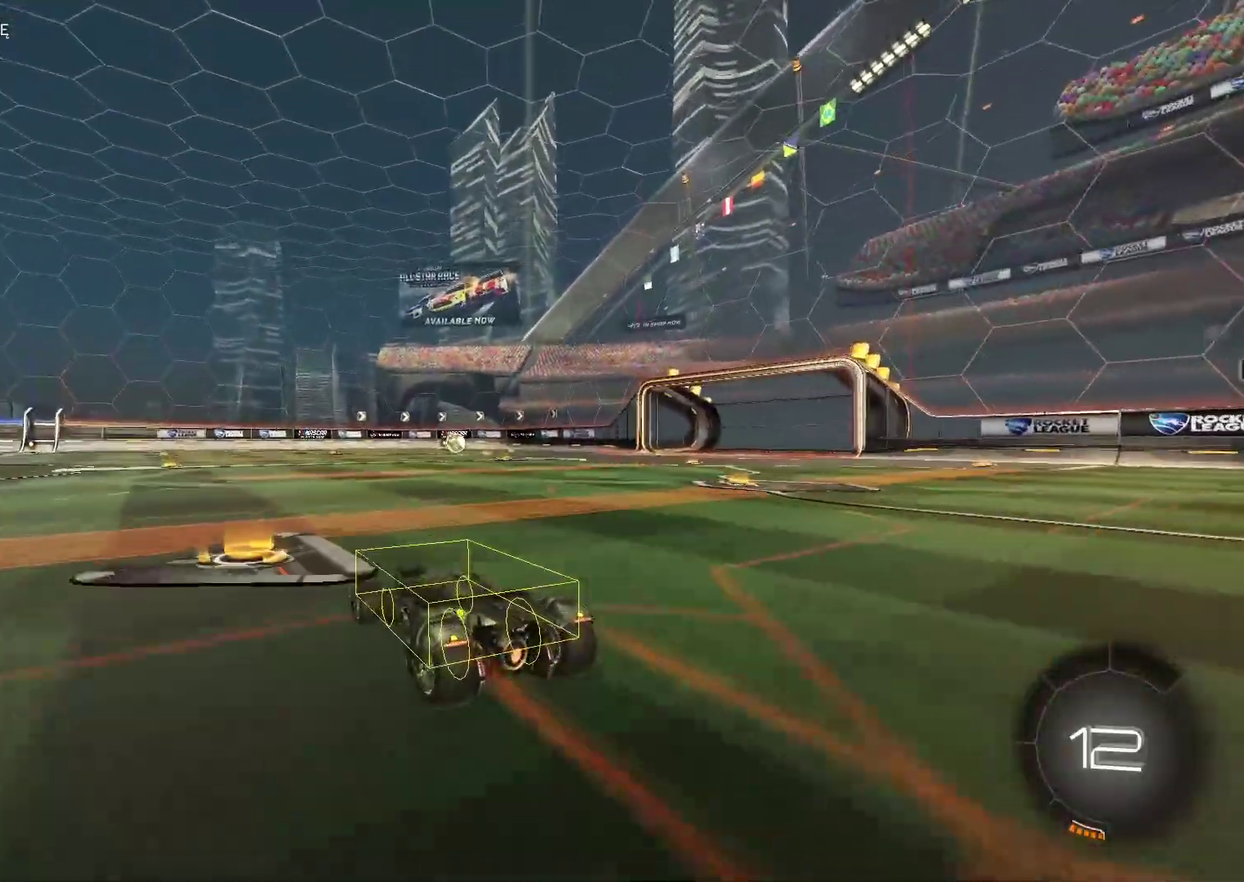
{"buttons": ["R2"], "left_stick": "center", "right_stick": "center", "events": []}
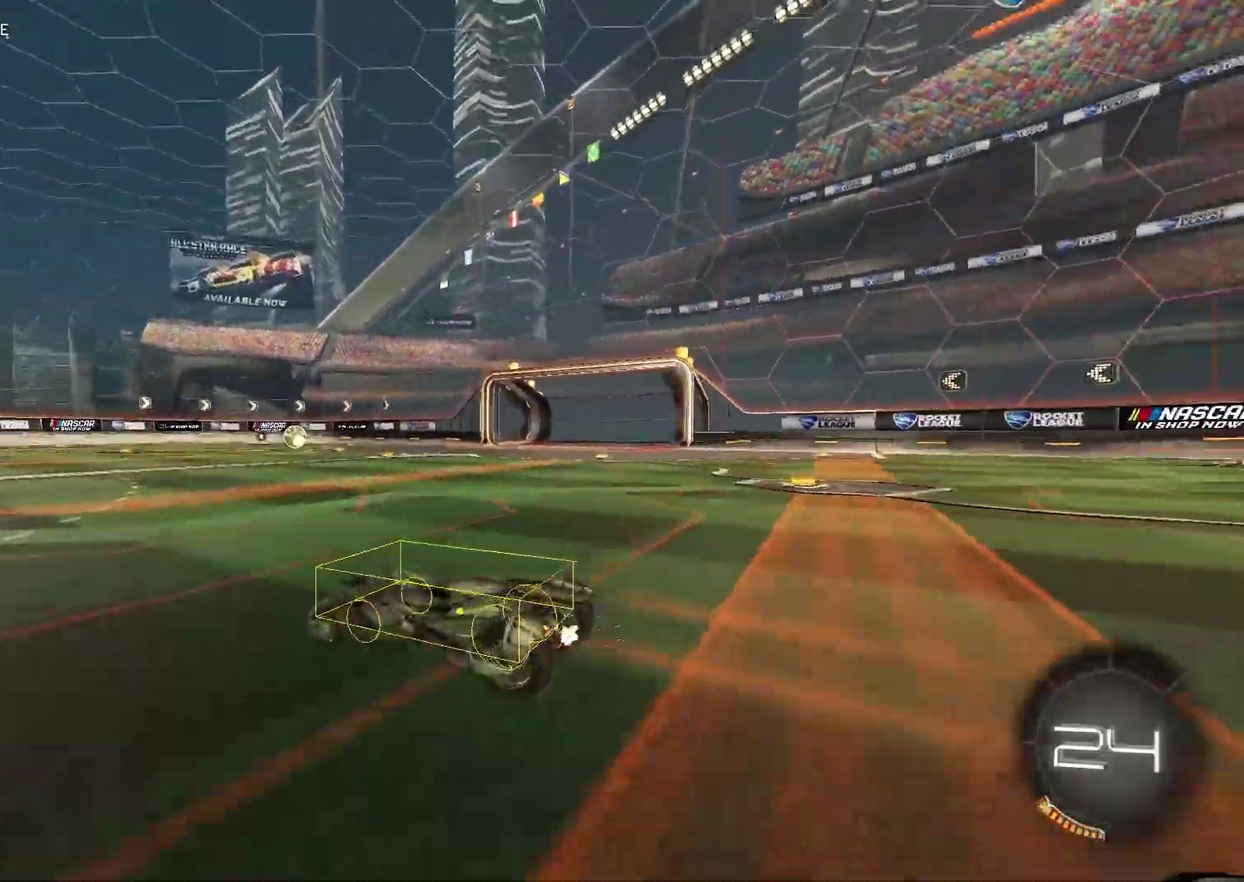
{"buttons": ["R2"], "left_stick": "center", "right_stick": "center", "events": []}
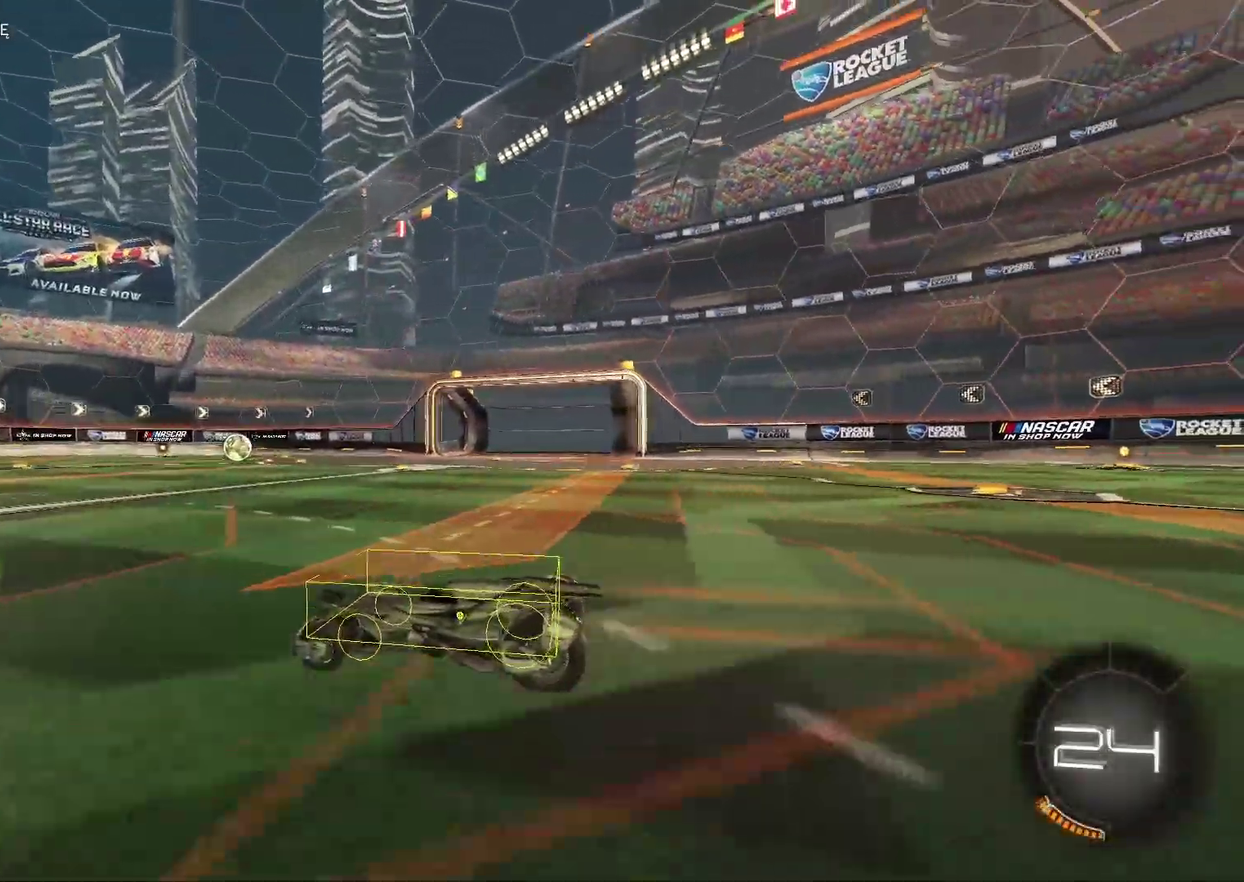
{"buttons": ["R2"], "left_stick": "center", "right_stick": "center", "events": []}
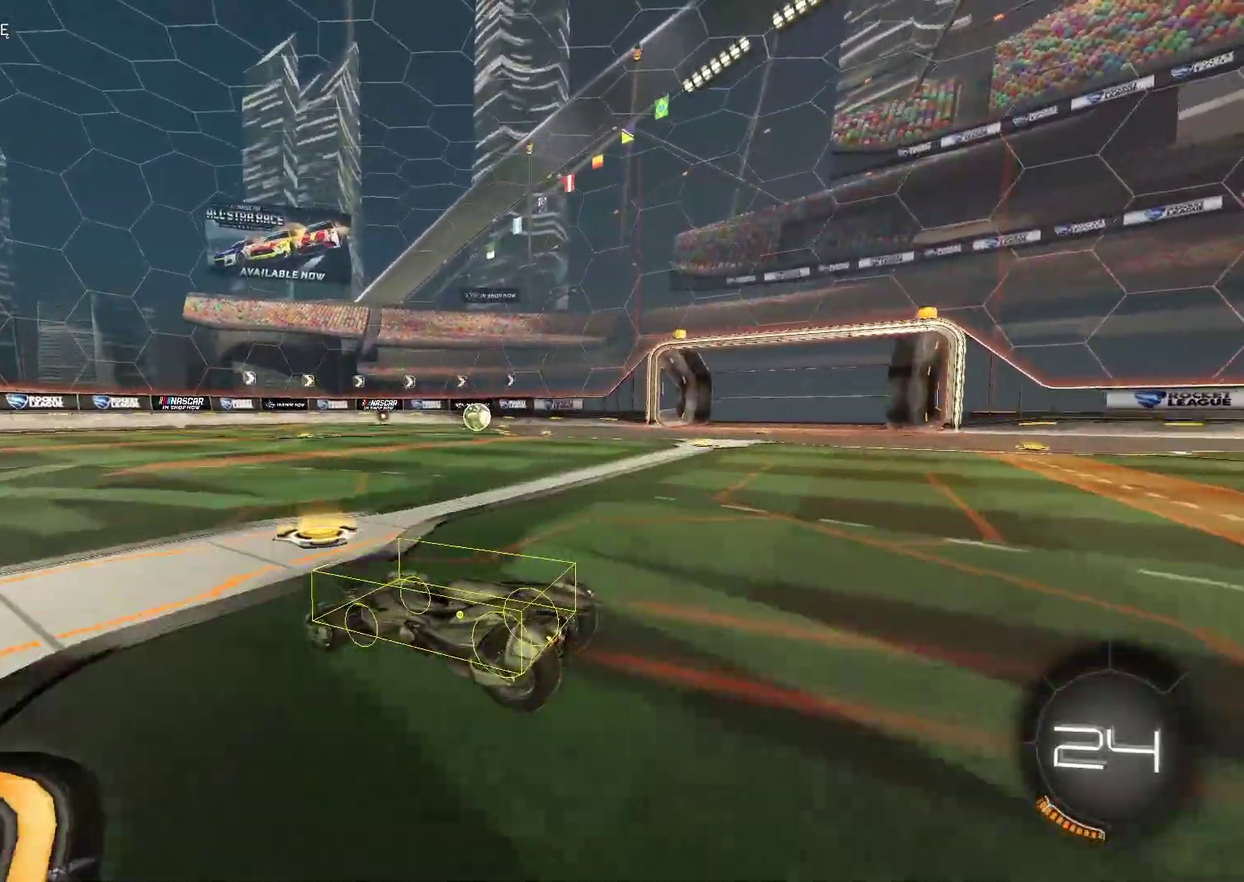
{"buttons": ["R2"], "left_stick": "center", "right_stick": "center", "events": [[17, "left_stick", "down-right"], [167, "left_stick", "center"]]}